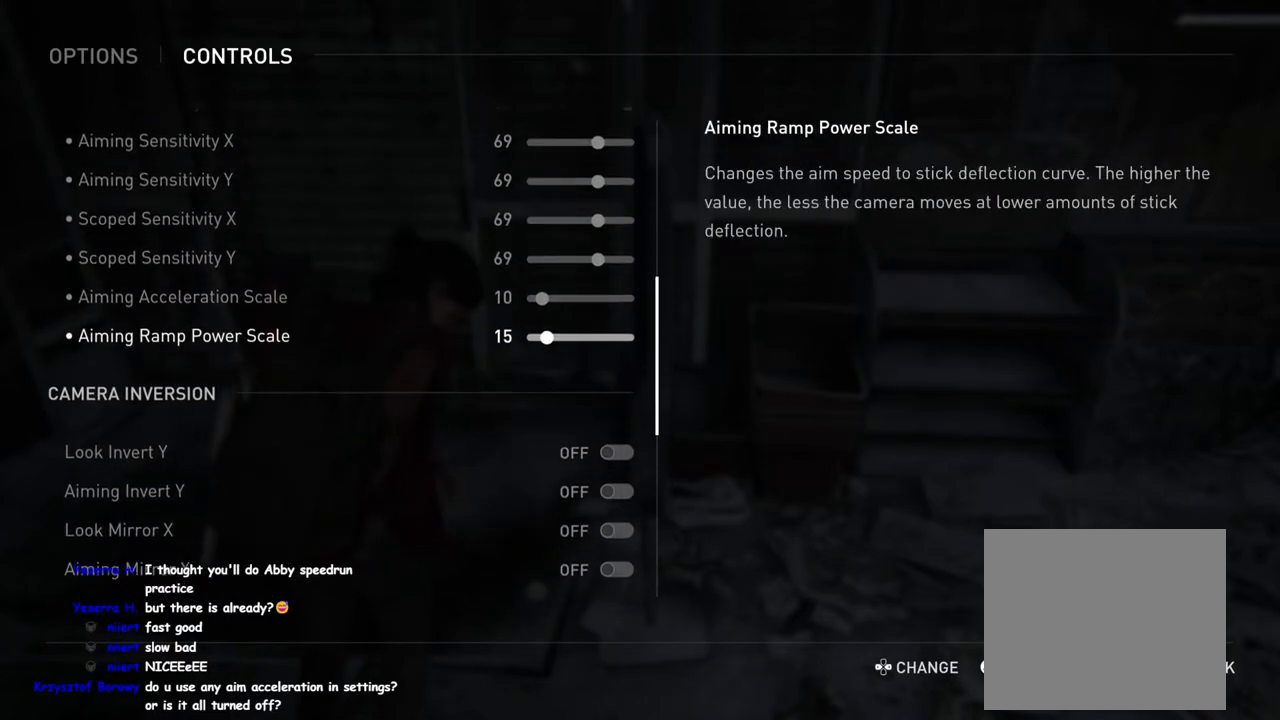
Gameplay with a controller (PlayStation layout); each line is a JSON object with the inputs held at the frame after it. "events" lists button and stick changes between this image and that frame as [ms after this image, input, new state], when the widget could be followed in between.
{"buttons": [], "left_stick": "center", "right_stick": "up", "events": [[133, "right_stick", "down"], [300, "right_stick", "center"], [367, "right_stick", "up"]]}
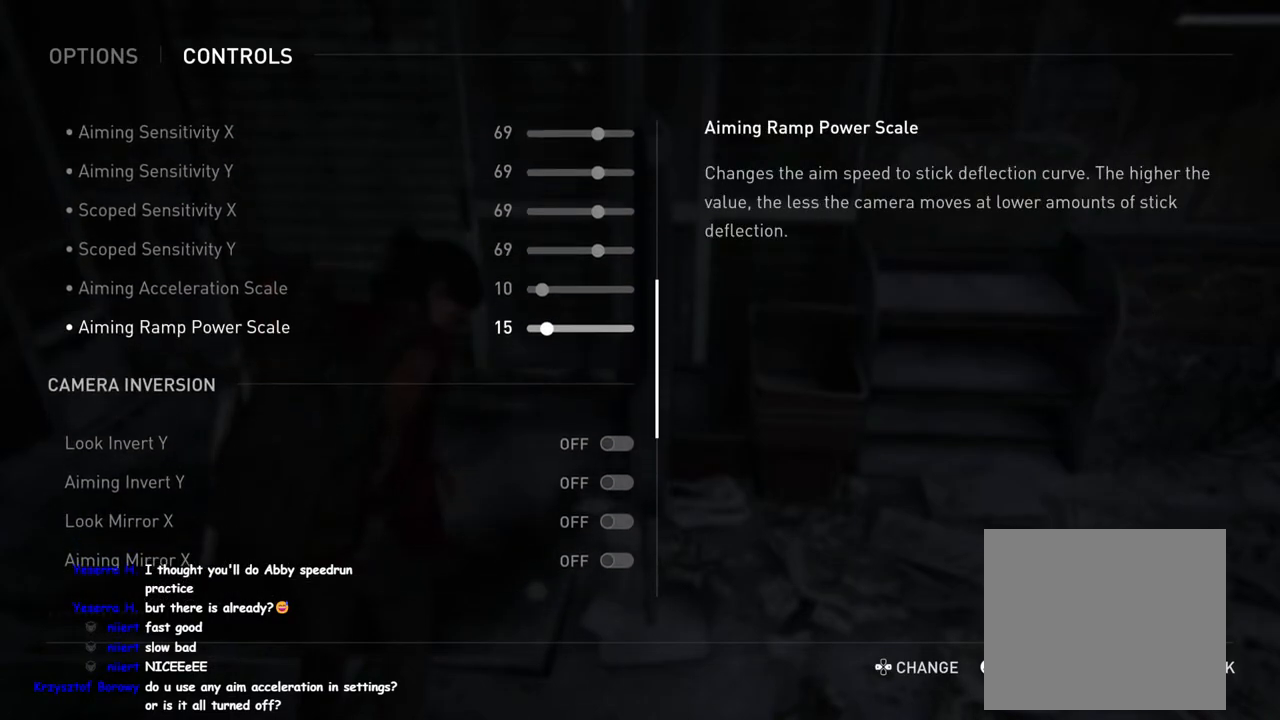
{"buttons": [], "left_stick": "center", "right_stick": "center", "events": [[133, "right_stick", "center"]]}
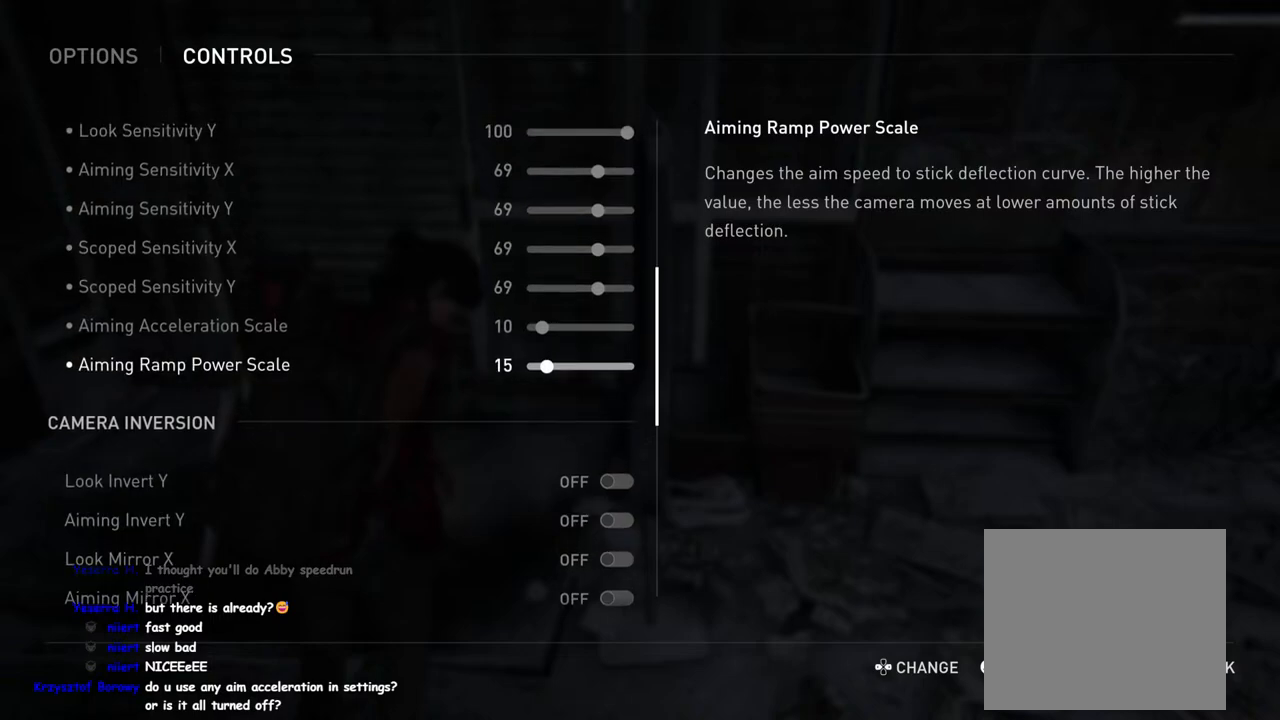
{"buttons": [], "left_stick": "center", "right_stick": "center", "events": [[150, "DPAD_UP", "down"], [283, "DPAD_UP", "up"]]}
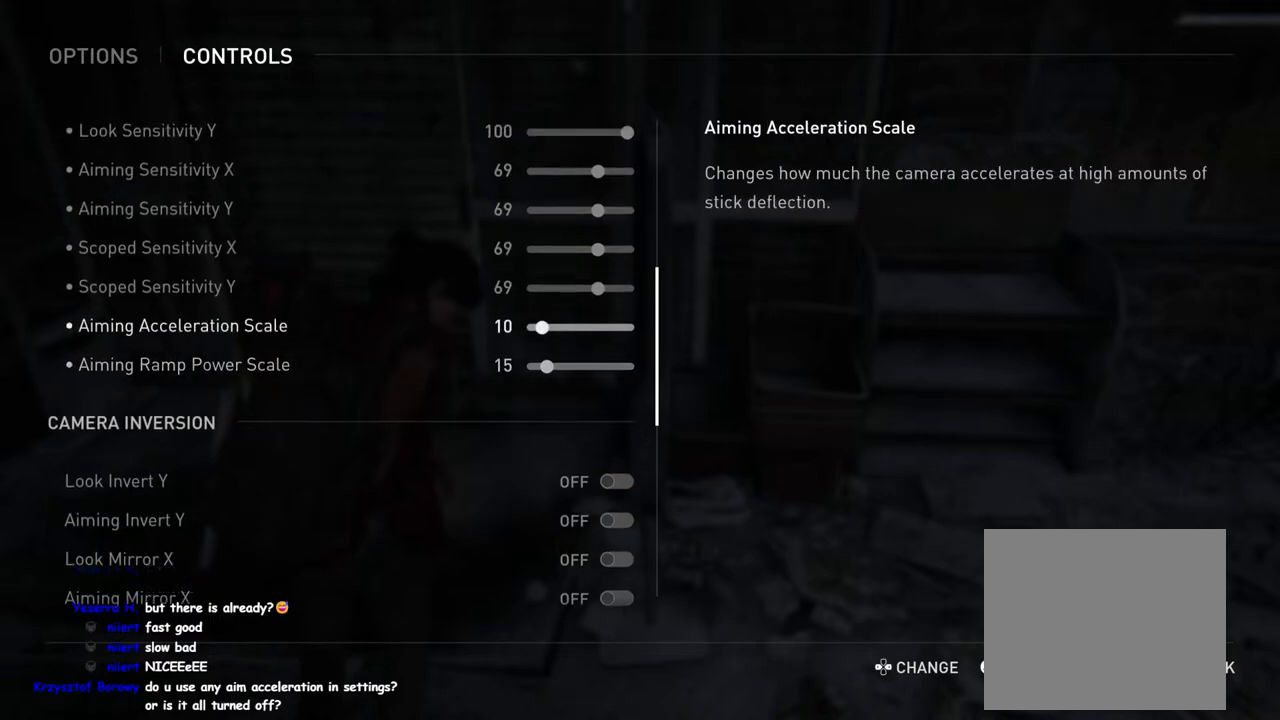
{"buttons": [], "left_stick": "center", "right_stick": "center", "events": [[300, "right_stick", "up"], [467, "right_stick", "center"]]}
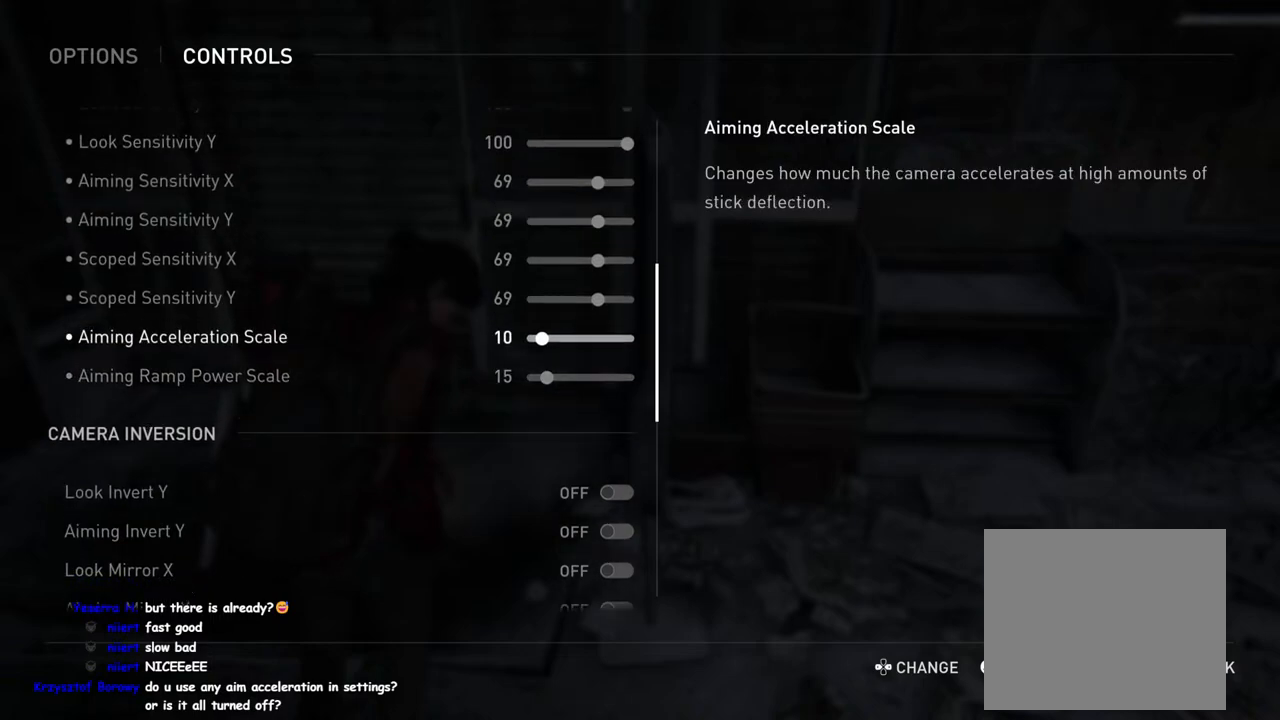
{"buttons": [], "left_stick": "center", "right_stick": "up", "events": [[50, "right_stick", "down"], [283, "right_stick", "center"], [333, "right_stick", "up"]]}
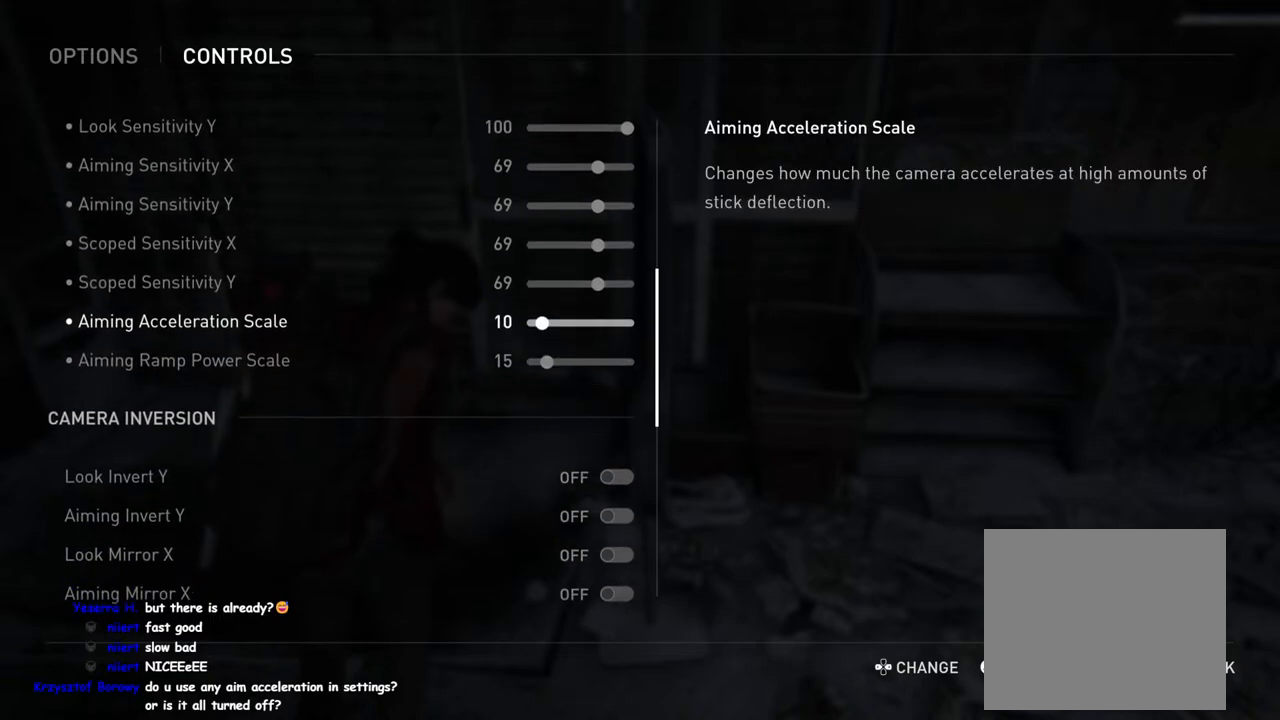
{"buttons": [], "left_stick": "center", "right_stick": "center", "events": [[183, "right_stick", "center"]]}
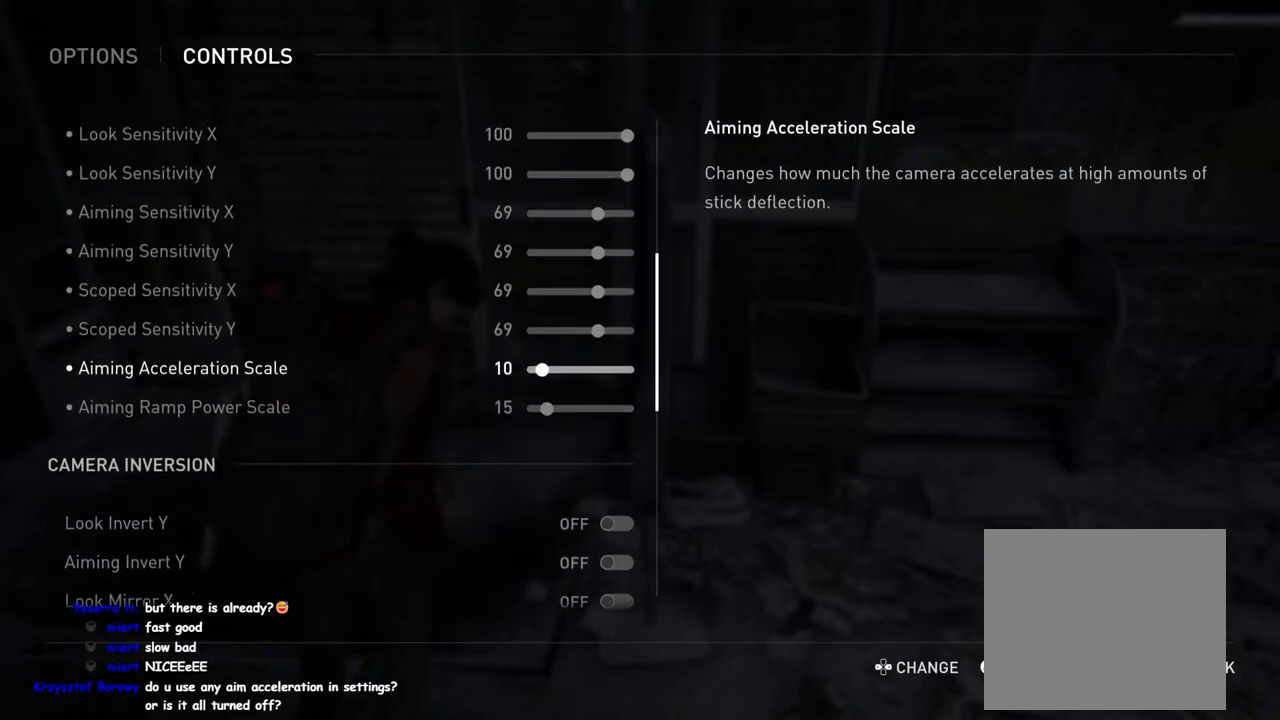
{"buttons": [], "left_stick": "center", "right_stick": "center", "events": [[200, "DPAD_DOWN", "down"], [350, "DPAD_DOWN", "up"]]}
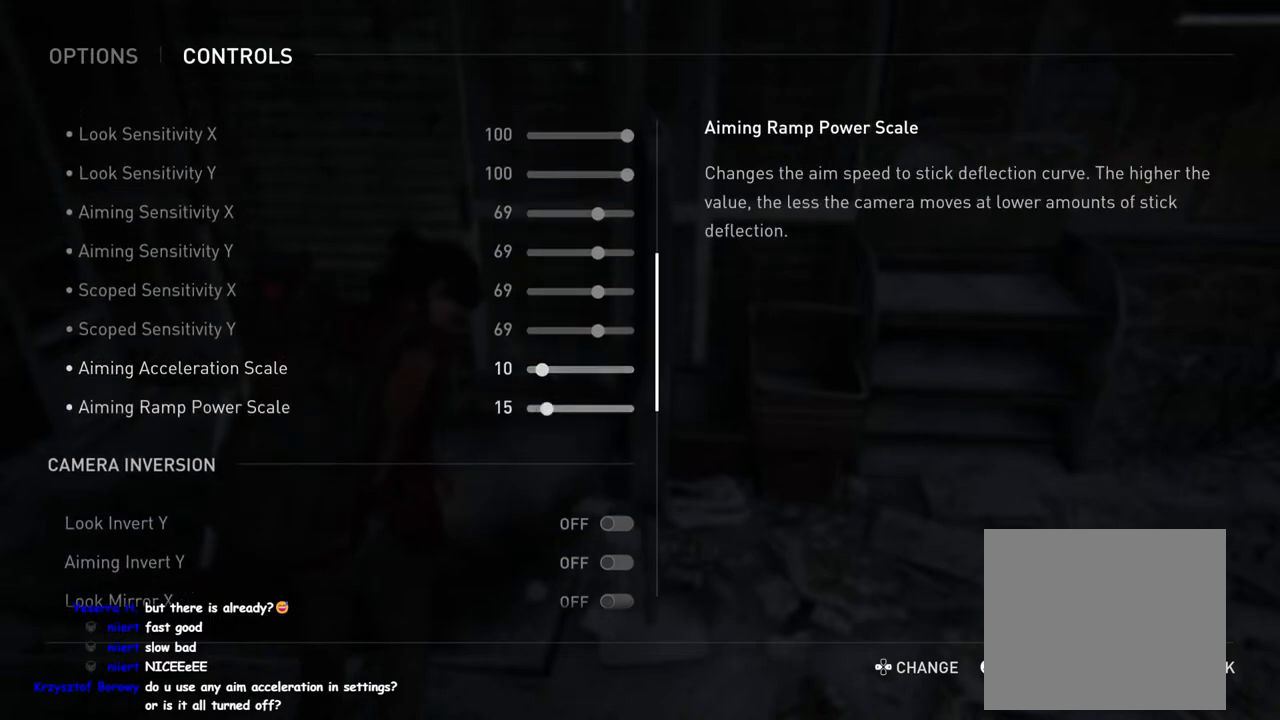
{"buttons": [], "left_stick": "center", "right_stick": "center", "events": [[317, "DPAD_UP", "down"], [433, "DPAD_UP", "up"]]}
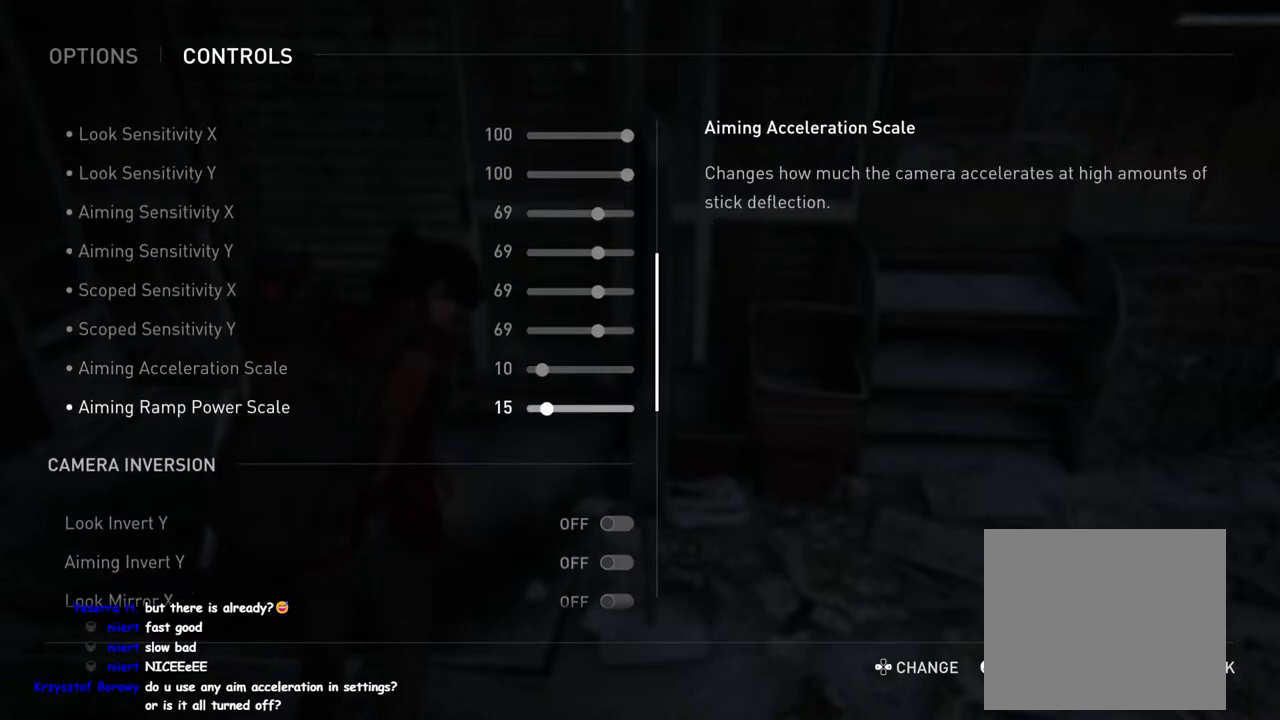
{"buttons": [], "left_stick": "center", "right_stick": "center", "events": []}
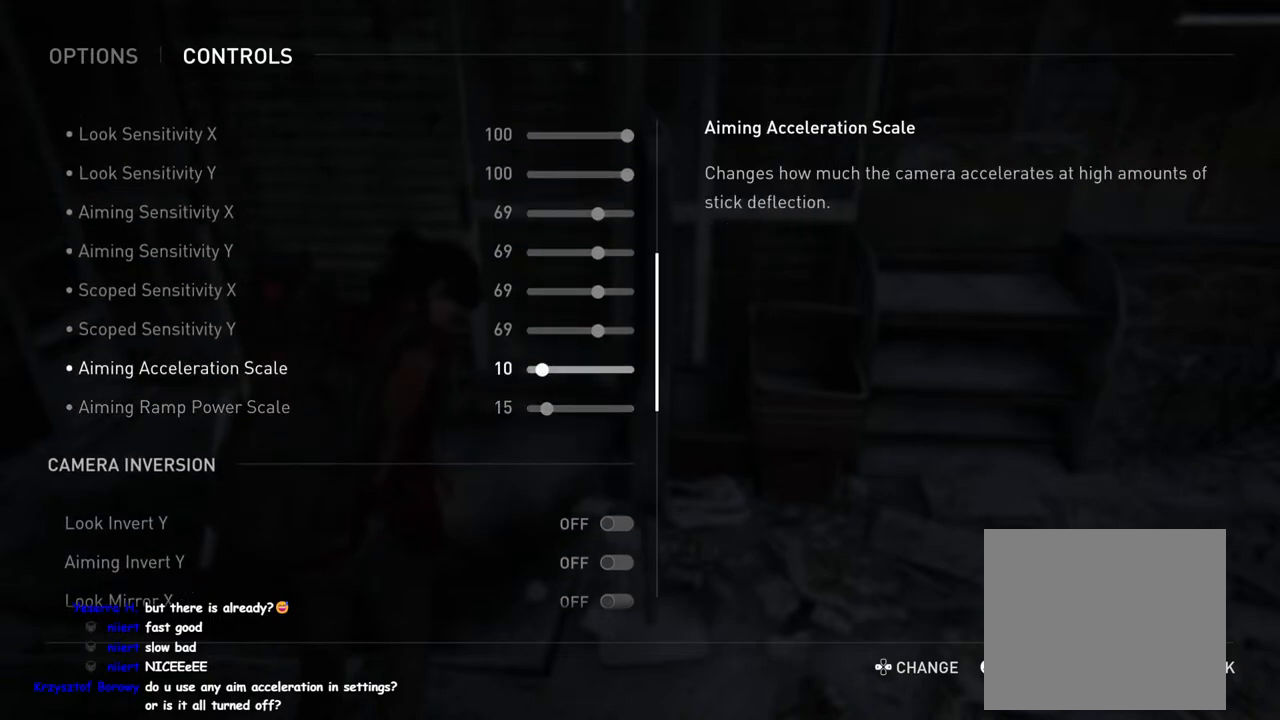
{"buttons": ["DPAD_UP"], "left_stick": "center", "right_stick": "center", "events": [[33, "DPAD_DOWN", "down"], [167, "DPAD_DOWN", "up"], [433, "DPAD_UP", "down"]]}
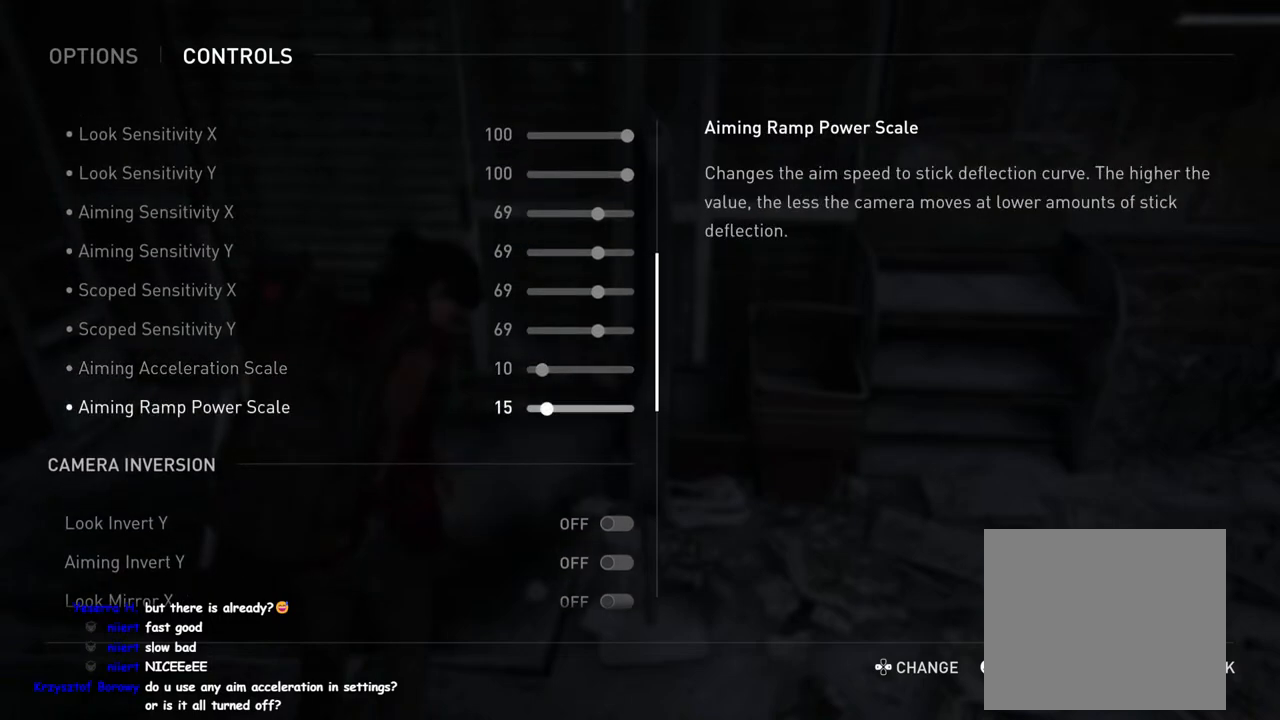
{"buttons": [], "left_stick": "center", "right_stick": "center", "events": [[83, "DPAD_UP", "up"]]}
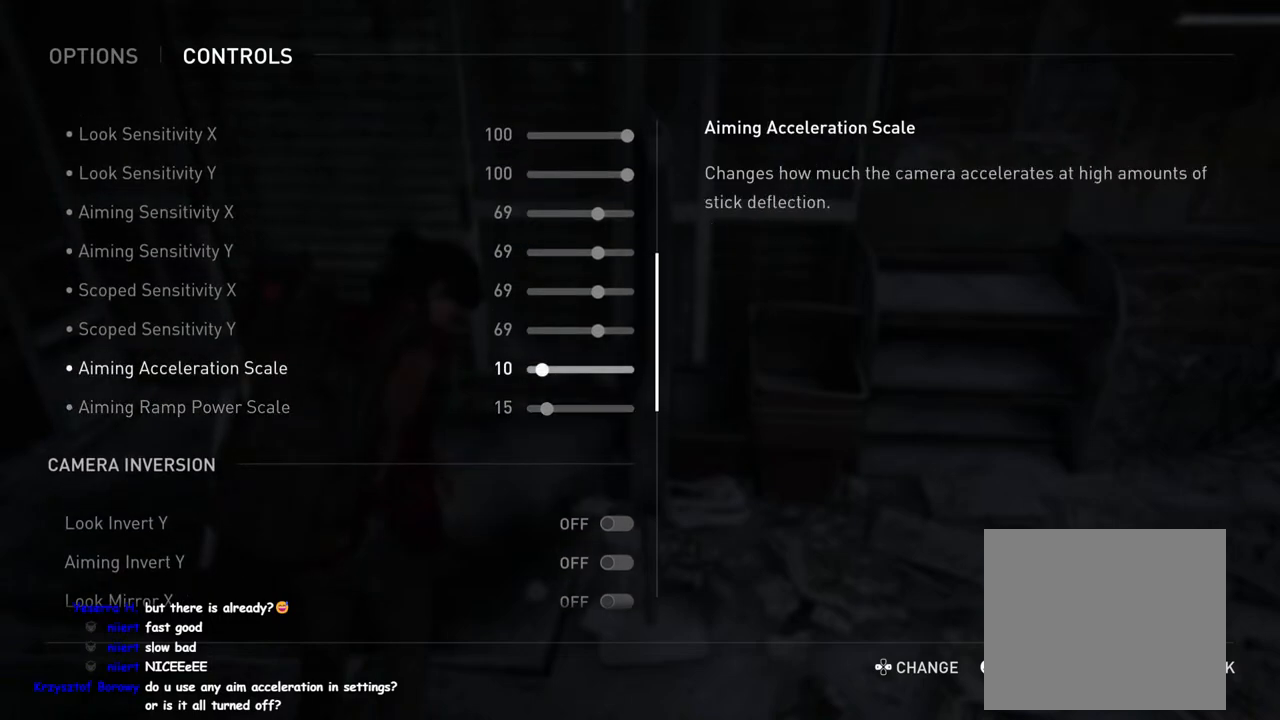
{"buttons": [], "left_stick": "center", "right_stick": "center", "events": []}
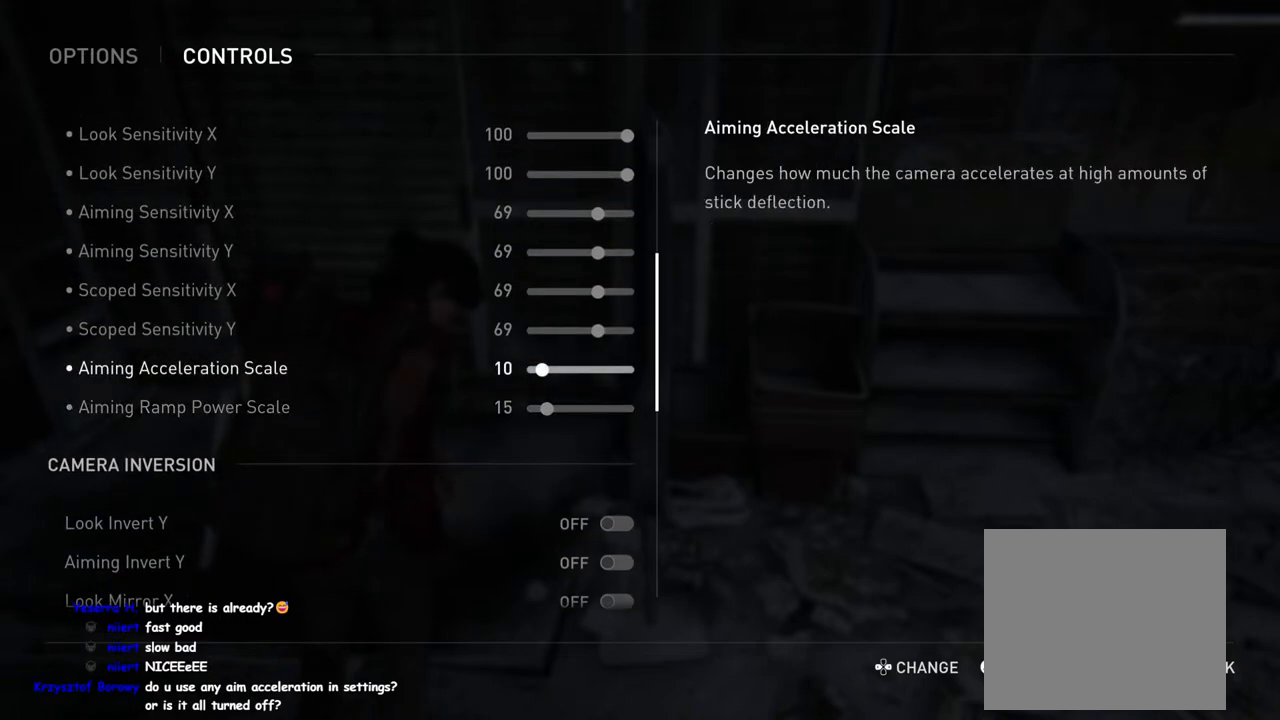
{"buttons": [], "left_stick": "center", "right_stick": "center", "events": []}
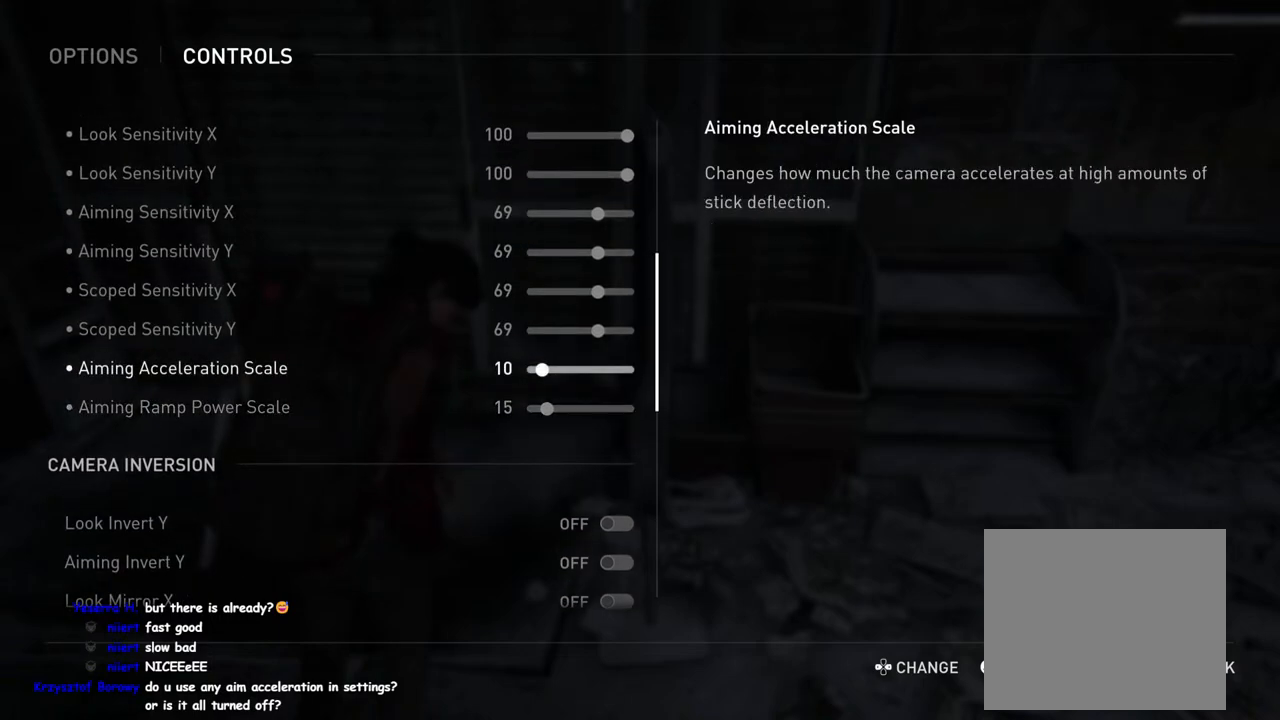
{"buttons": [], "left_stick": "center", "right_stick": "center", "events": []}
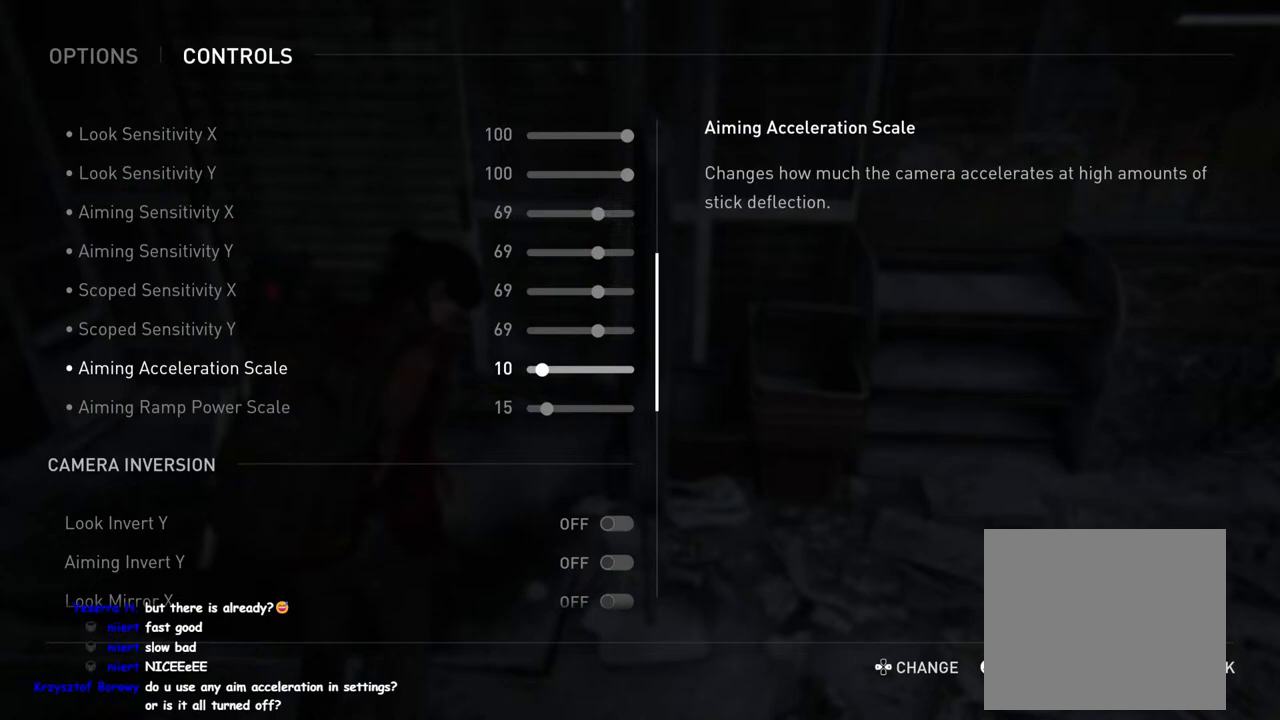
{"buttons": [], "left_stick": "center", "right_stick": "down", "events": [[250, "right_stick", "down"]]}
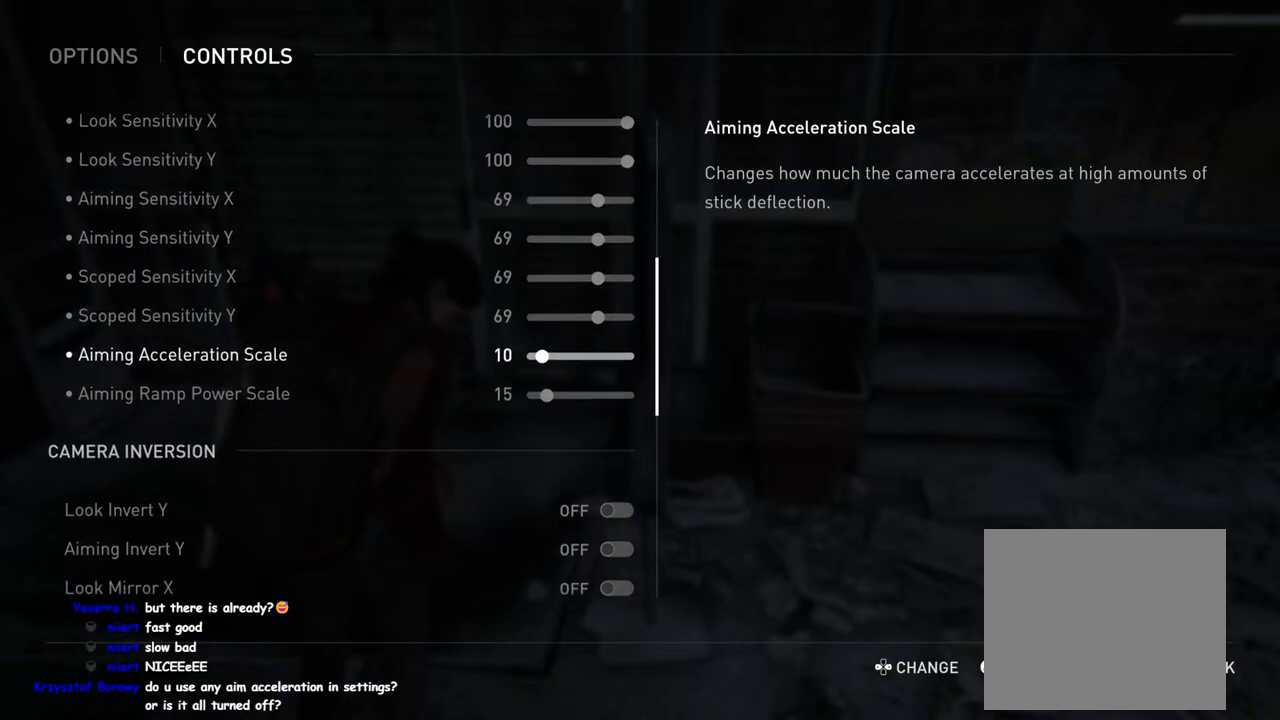
{"buttons": ["DPAD_LEFT"], "left_stick": "center", "right_stick": "center", "events": [[67, "right_stick", "up"], [333, "right_stick", "center"], [383, "DPAD_LEFT", "down"]]}
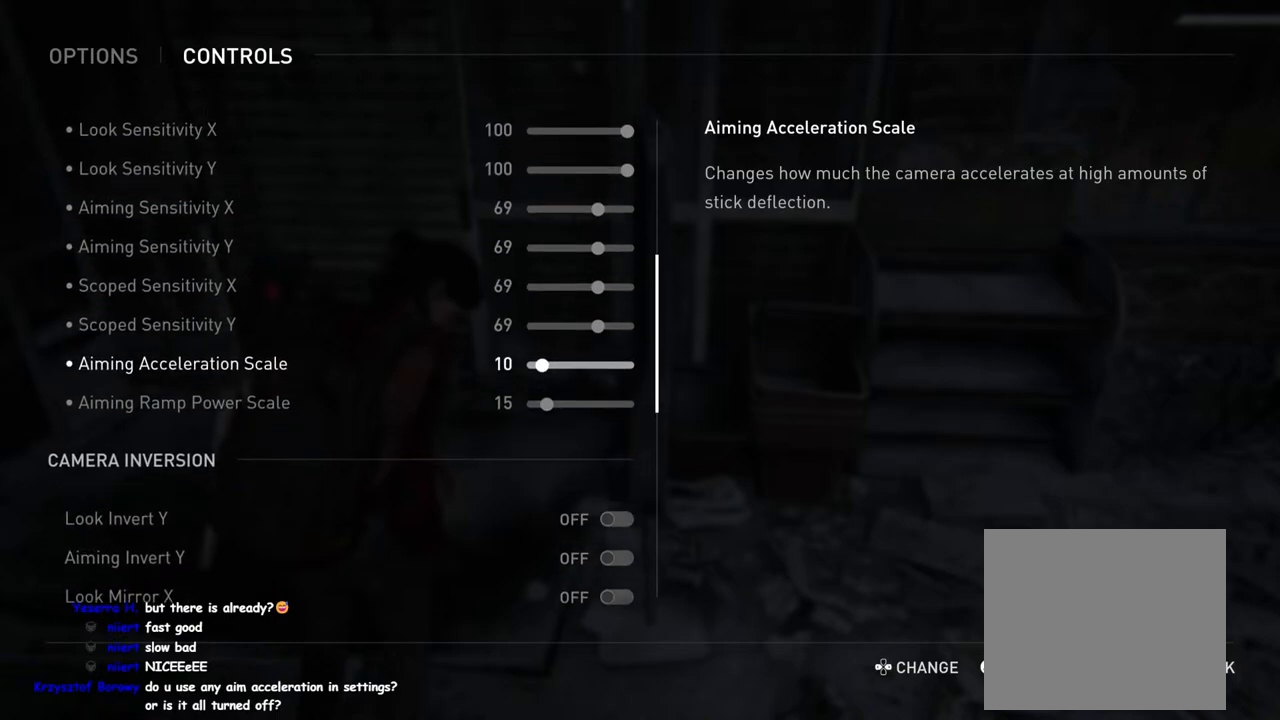
{"buttons": ["DPAD_LEFT"], "left_stick": "center", "right_stick": "center", "events": []}
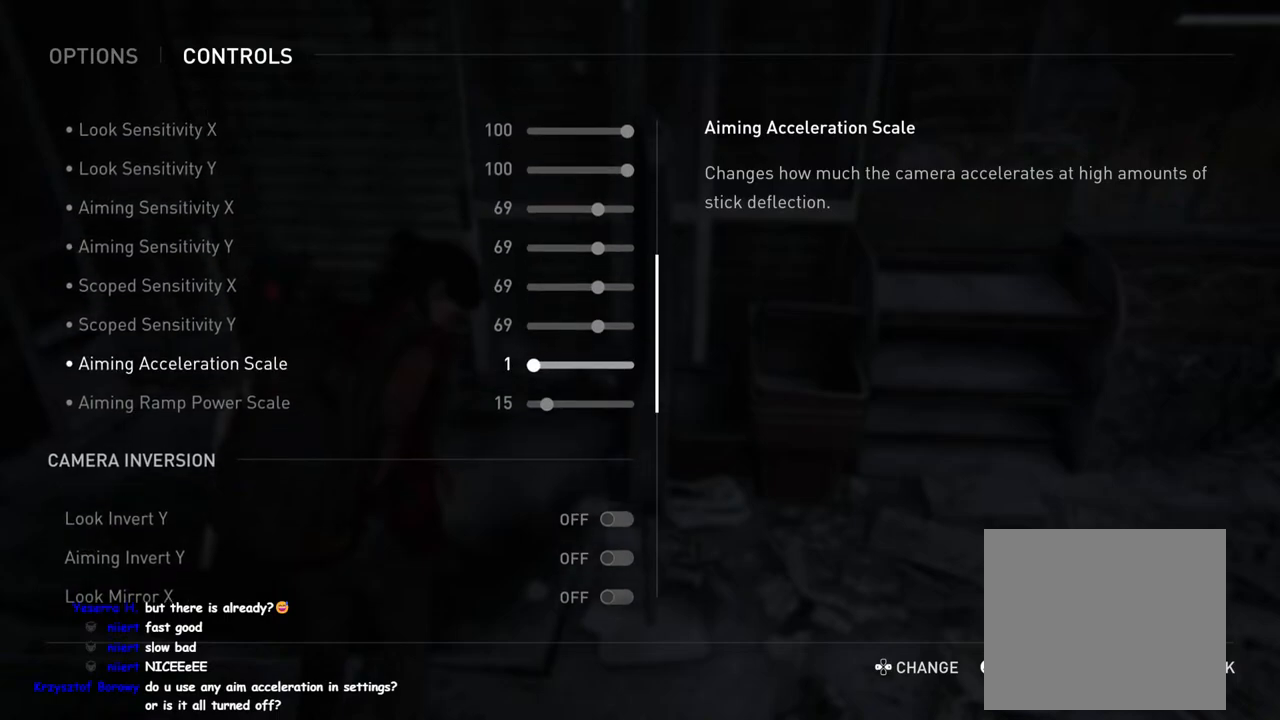
{"buttons": [], "left_stick": "center", "right_stick": "center", "events": [[167, "DPAD_LEFT", "up"]]}
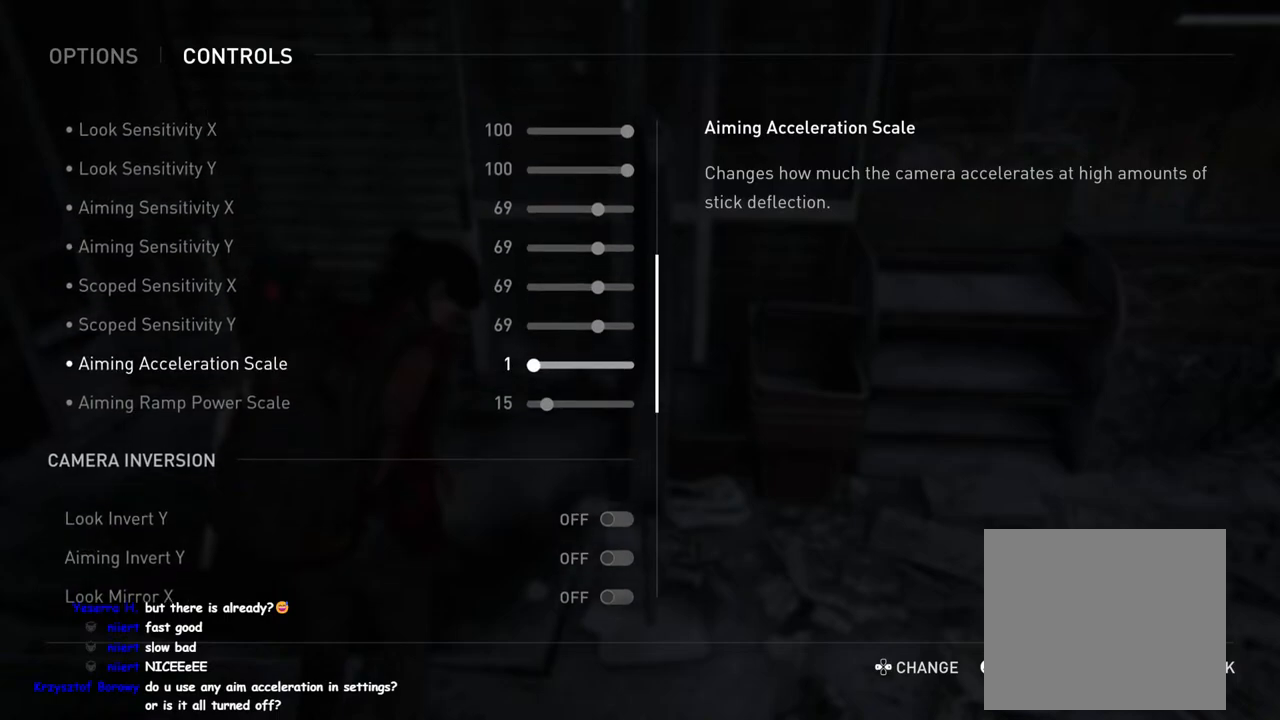
{"buttons": [], "left_stick": "center", "right_stick": "center", "events": []}
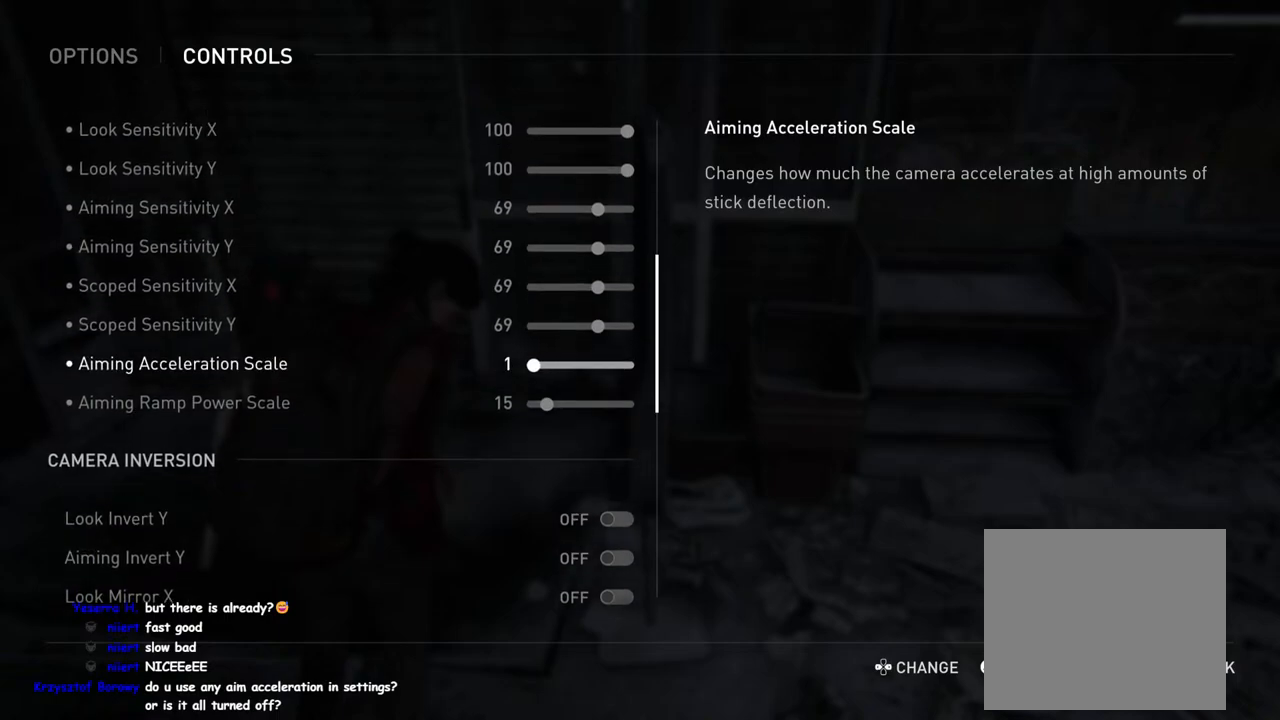
{"buttons": ["DPAD_RIGHT"], "left_stick": "center", "right_stick": "center", "events": [[117, "DPAD_RIGHT", "down"], [300, "DPAD_RIGHT", "up"], [400, "DPAD_RIGHT", "down"]]}
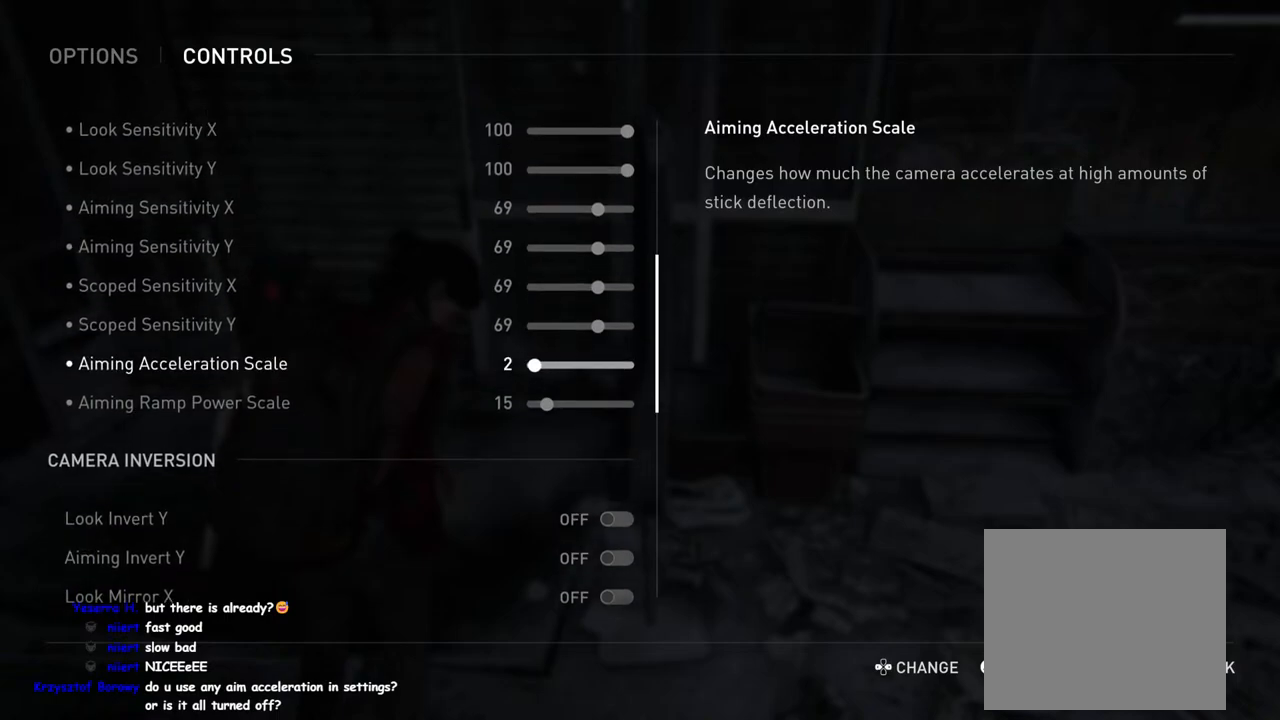
{"buttons": [], "left_stick": "center", "right_stick": "center", "events": [[17, "DPAD_RIGHT", "up"], [117, "DPAD_RIGHT", "down"], [200, "DPAD_RIGHT", "up"], [300, "DPAD_RIGHT", "down"], [417, "DPAD_RIGHT", "up"]]}
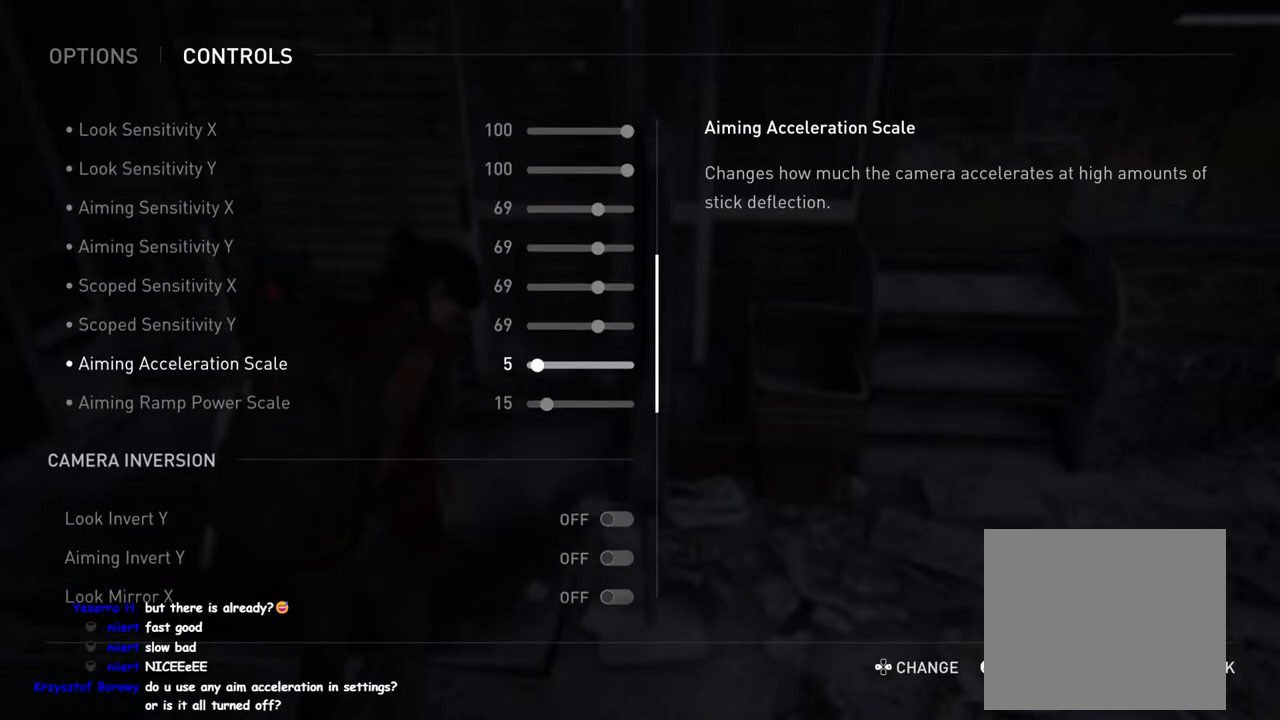
{"buttons": ["DPAD_RIGHT"], "left_stick": "center", "right_stick": "center", "events": [[17, "DPAD_RIGHT", "down"], [100, "DPAD_RIGHT", "up"], [233, "DPAD_RIGHT", "down"], [333, "DPAD_RIGHT", "up"], [417, "DPAD_RIGHT", "down"]]}
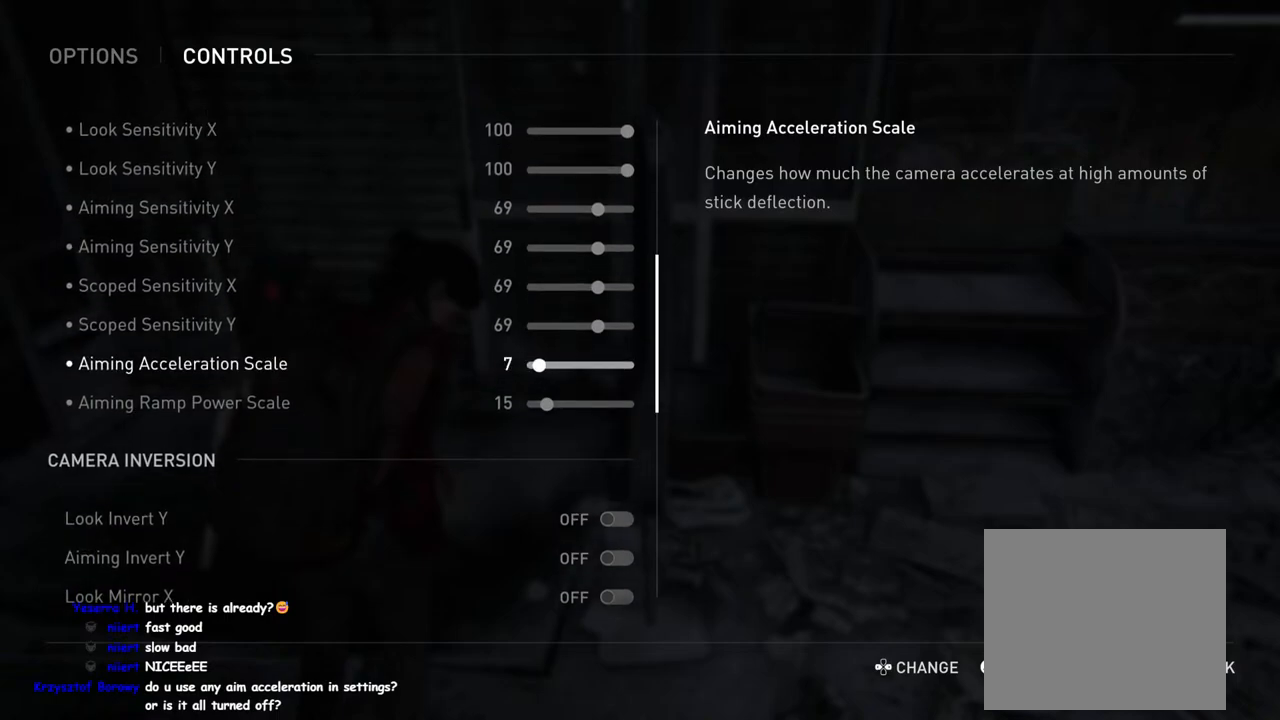
{"buttons": ["DPAD_RIGHT"], "left_stick": "center", "right_stick": "center", "events": [[50, "DPAD_RIGHT", "up"], [167, "DPAD_RIGHT", "down"], [283, "DPAD_RIGHT", "up"], [433, "DPAD_RIGHT", "down"]]}
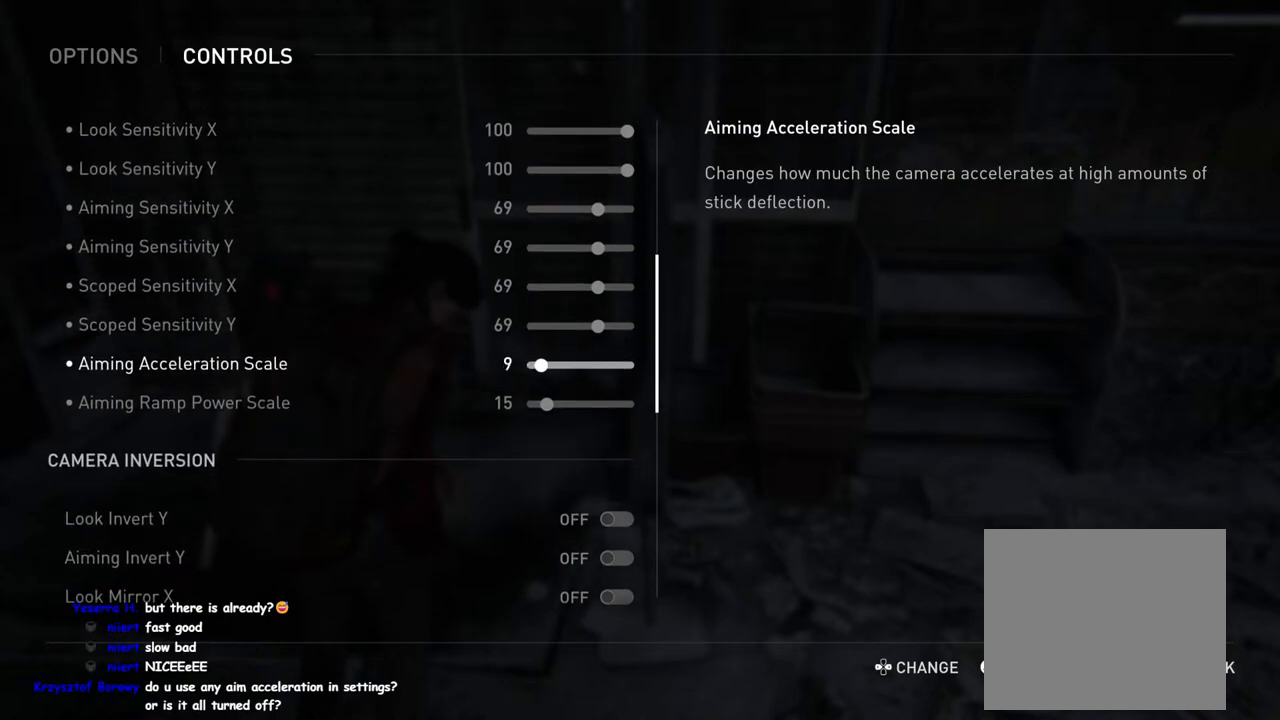
{"buttons": [], "left_stick": "center", "right_stick": "center", "events": [[50, "DPAD_RIGHT", "up"]]}
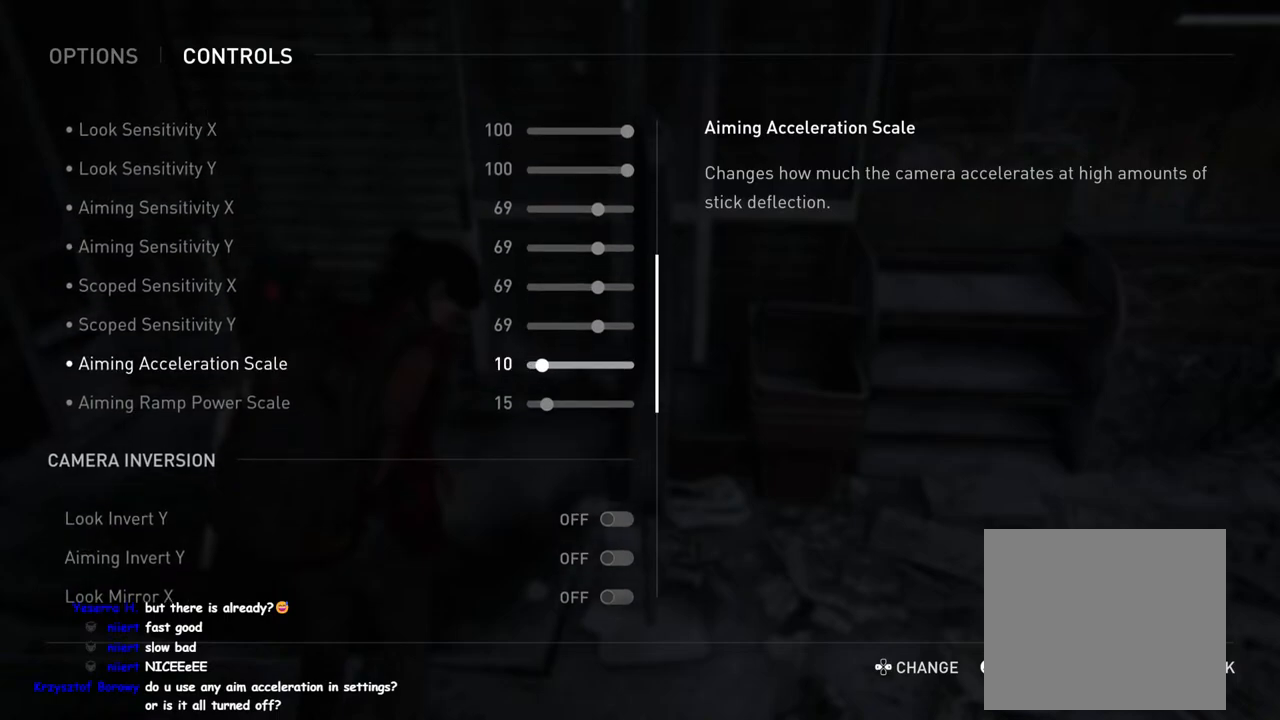
{"buttons": [], "left_stick": "center", "right_stick": "down-left", "events": [[283, "right_stick", "down"], [333, "right_stick", "down-left"]]}
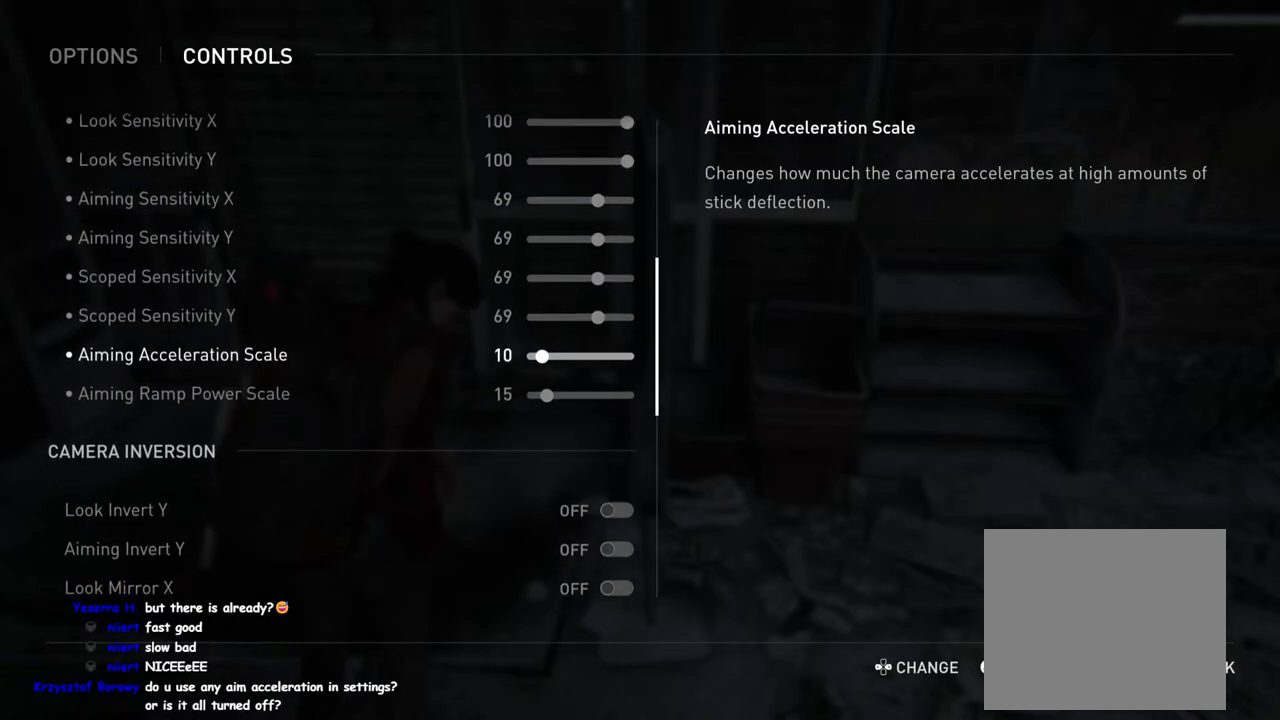
{"buttons": [], "left_stick": "center", "right_stick": "center", "events": [[483, "right_stick", "center"]]}
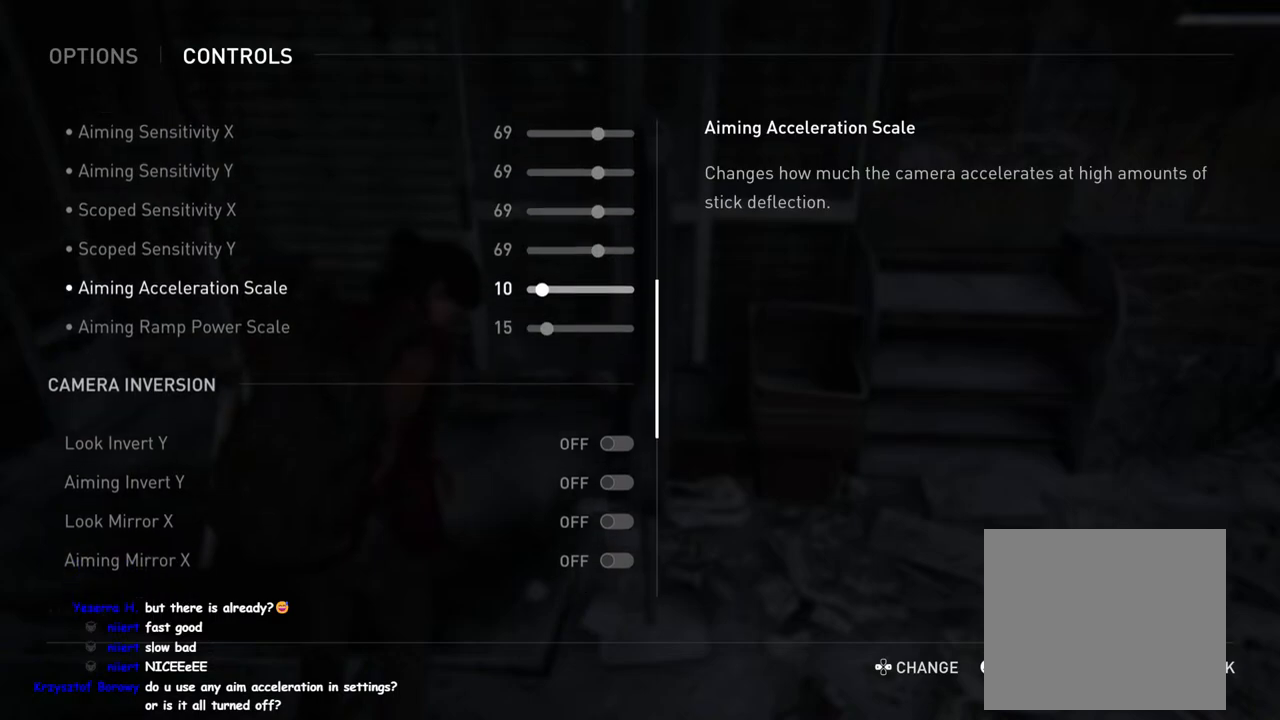
{"buttons": [], "left_stick": "center", "right_stick": "up", "events": [[50, "right_stick", "up"]]}
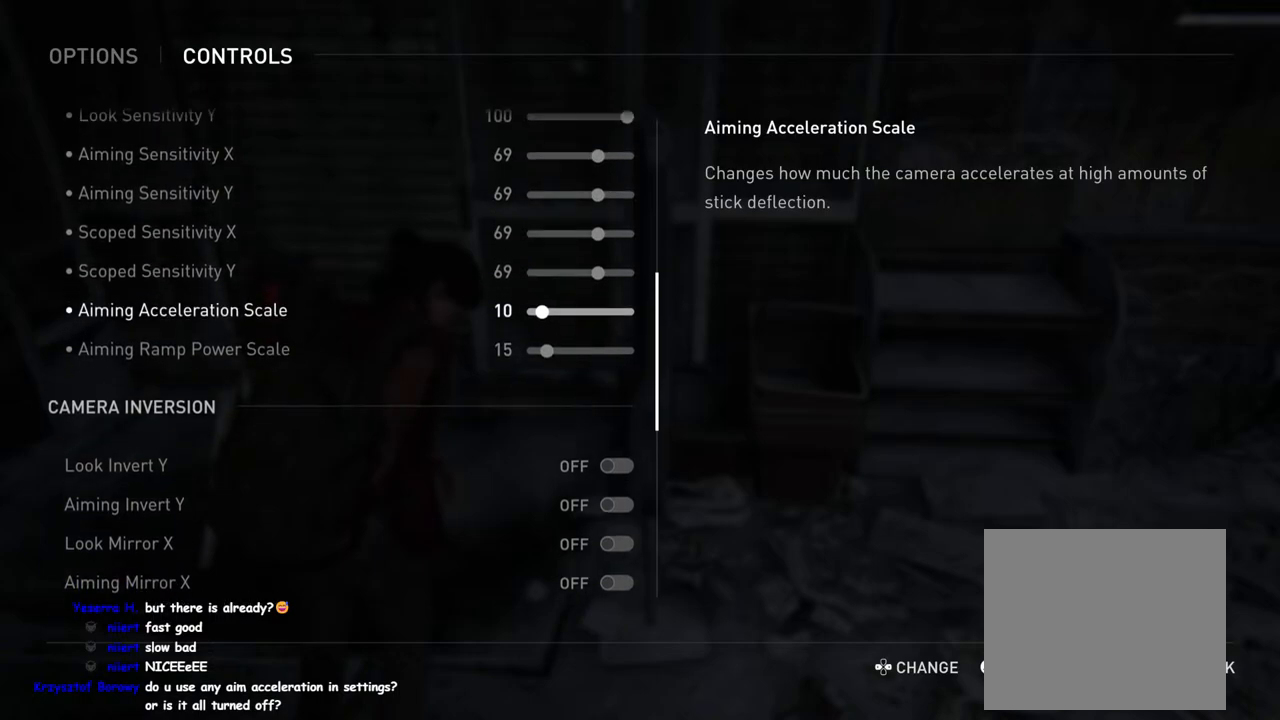
{"buttons": [], "left_stick": "center", "right_stick": "down", "events": [[400, "right_stick", "center"], [450, "right_stick", "down"]]}
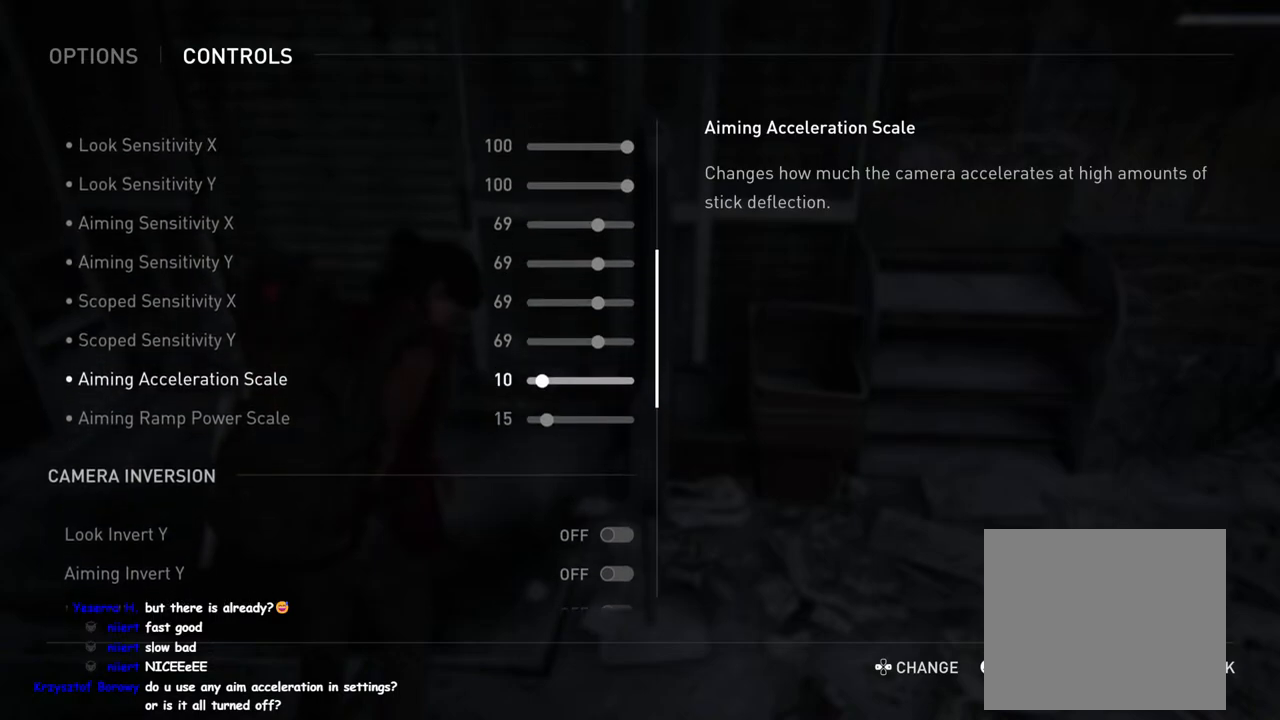
{"buttons": [], "left_stick": "center", "right_stick": "down", "events": []}